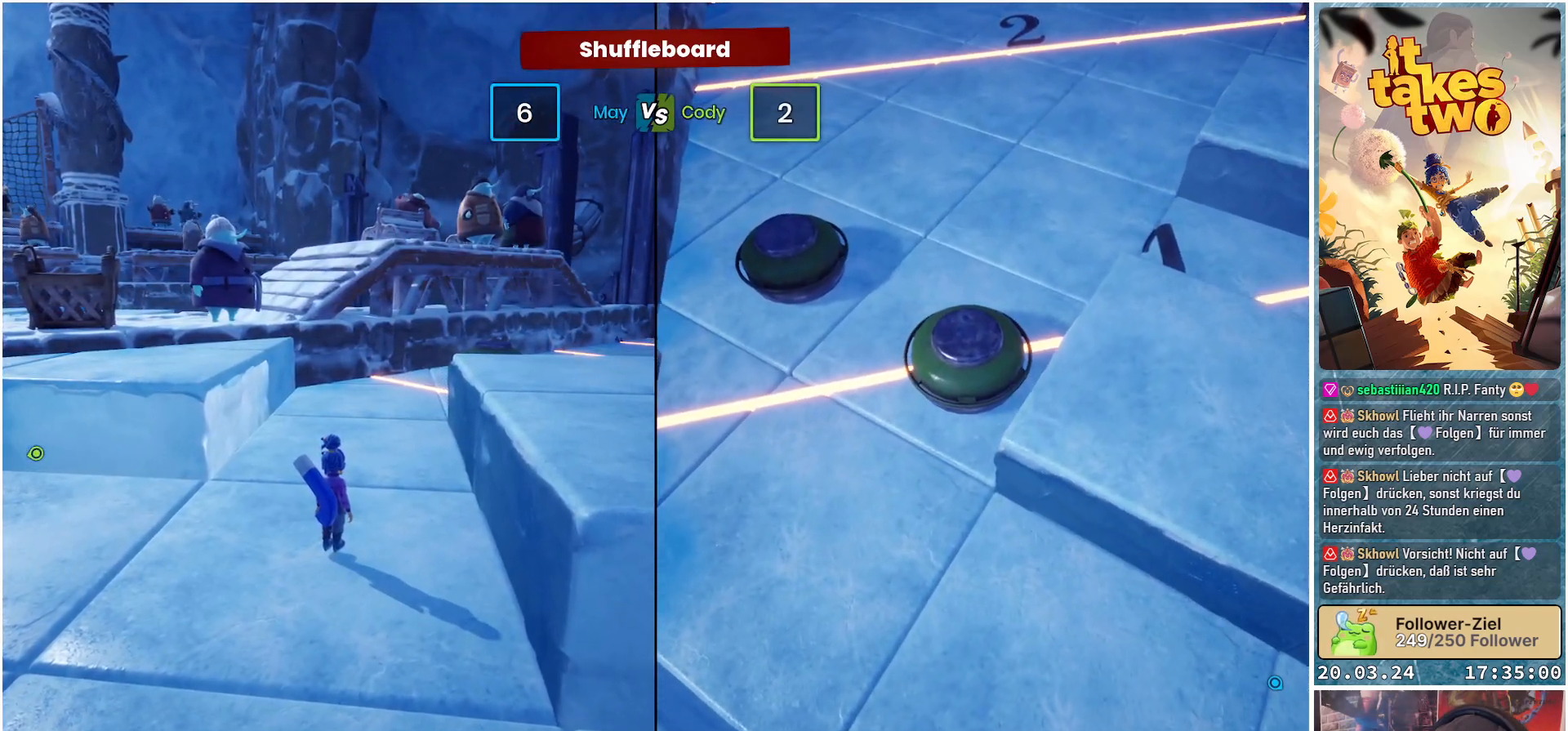
Gameplay with a controller (Xbox layout); each line is a JSON object with the inputs held at the frame after it. "events" lists button and stick changes between this image and that frame as [ms after this image, input, new state], when the widget could be followed in between.
{"buttons": [], "left_stick": "center", "right_stick": "center", "events": []}
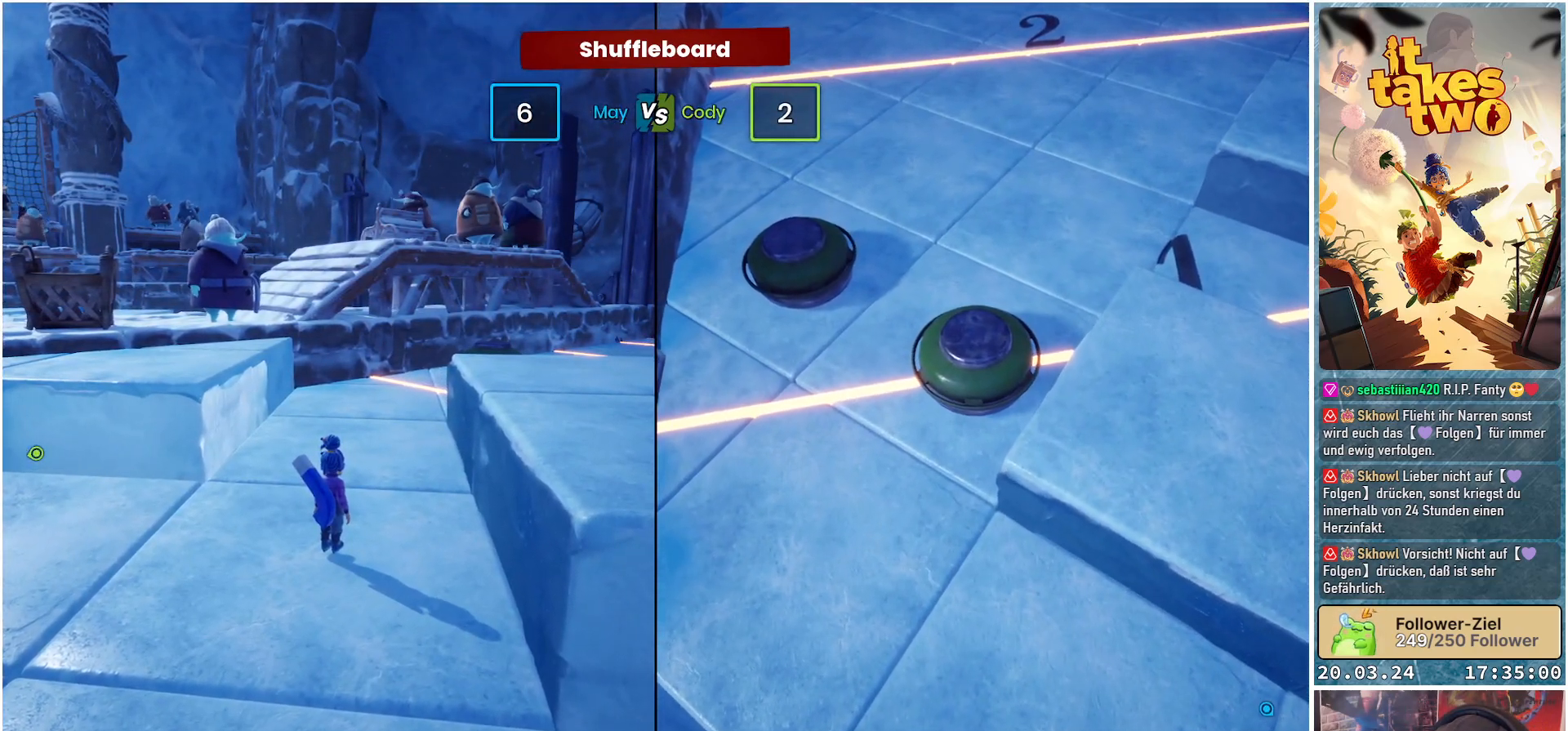
{"buttons": [], "left_stick": "center", "right_stick": "center", "events": [[300, "right_stick", "up"], [467, "right_stick", "center"]]}
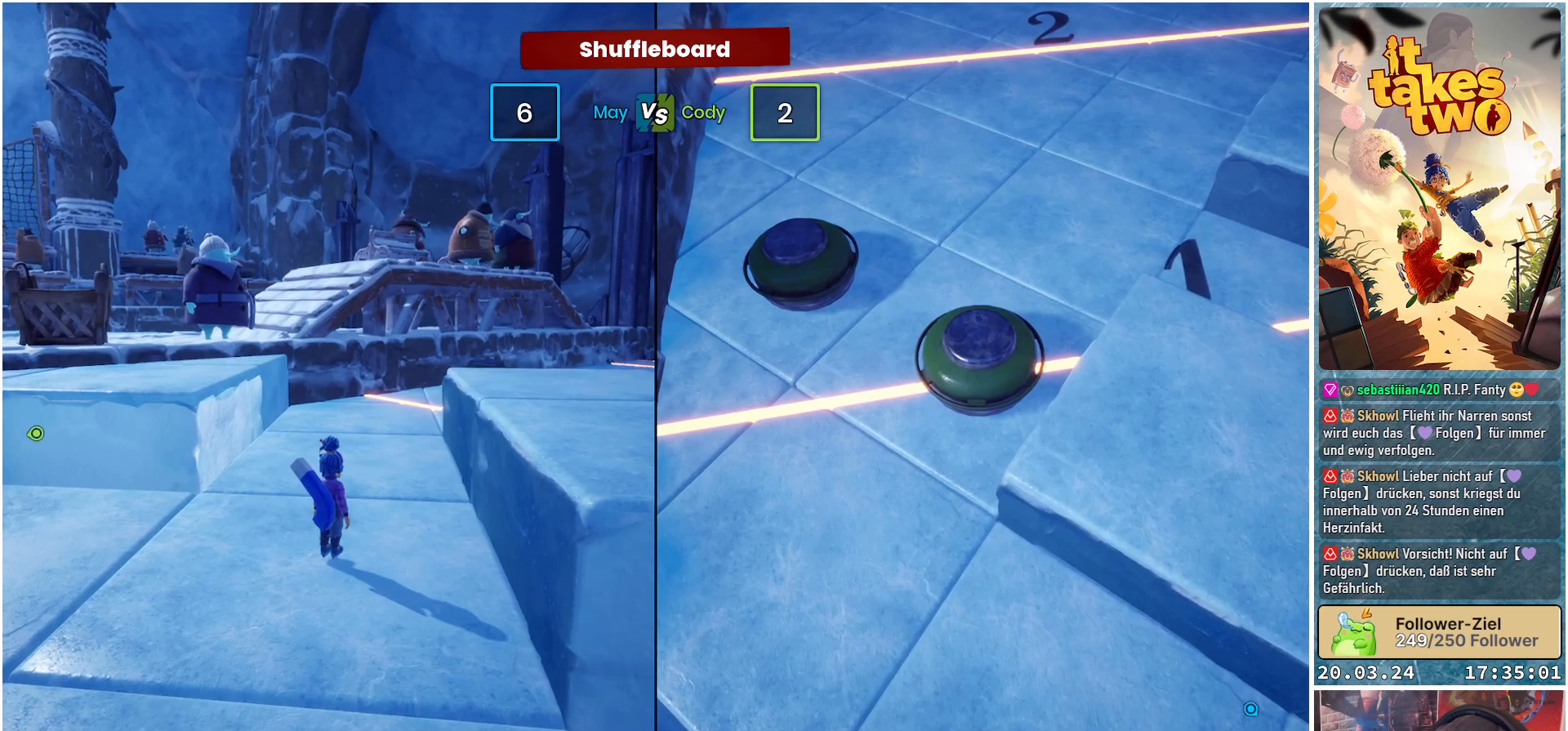
{"buttons": [], "left_stick": "center", "right_stick": "center", "events": []}
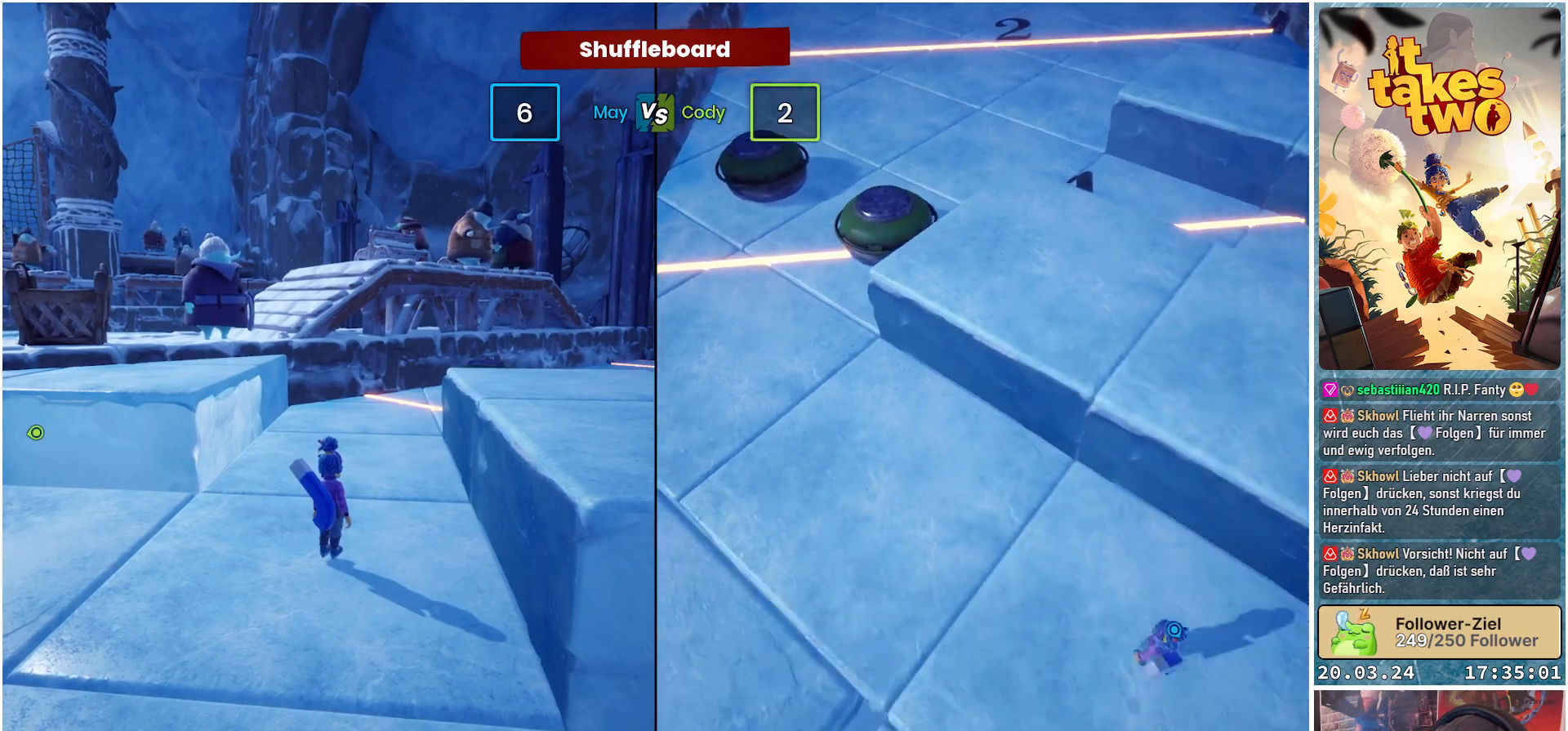
{"buttons": [], "left_stick": "left", "right_stick": "center", "events": [[200, "left_stick", "left"]]}
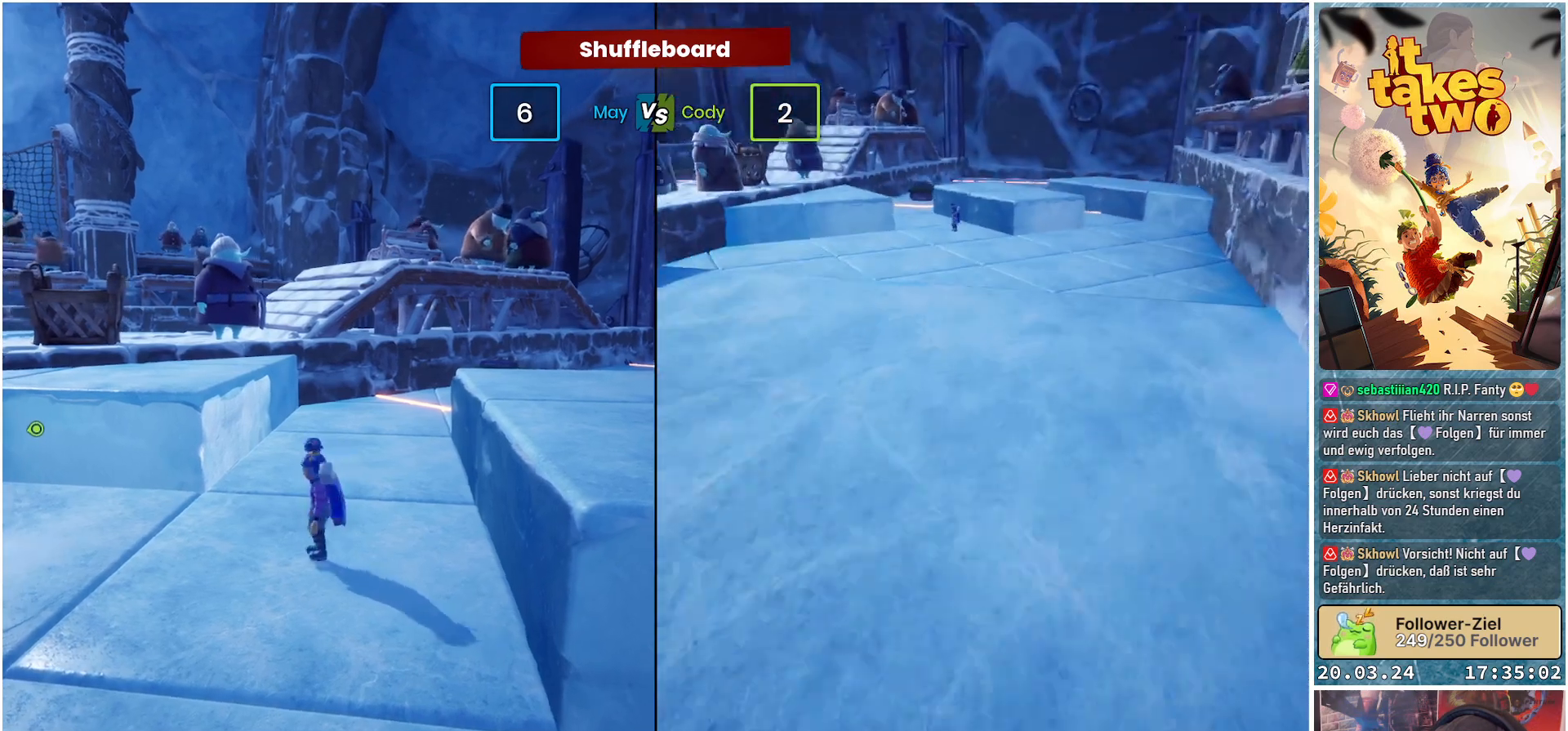
{"buttons": [], "left_stick": "up-left", "right_stick": "left", "events": [[67, "left_stick", "up-left"], [217, "right_stick", "left"]]}
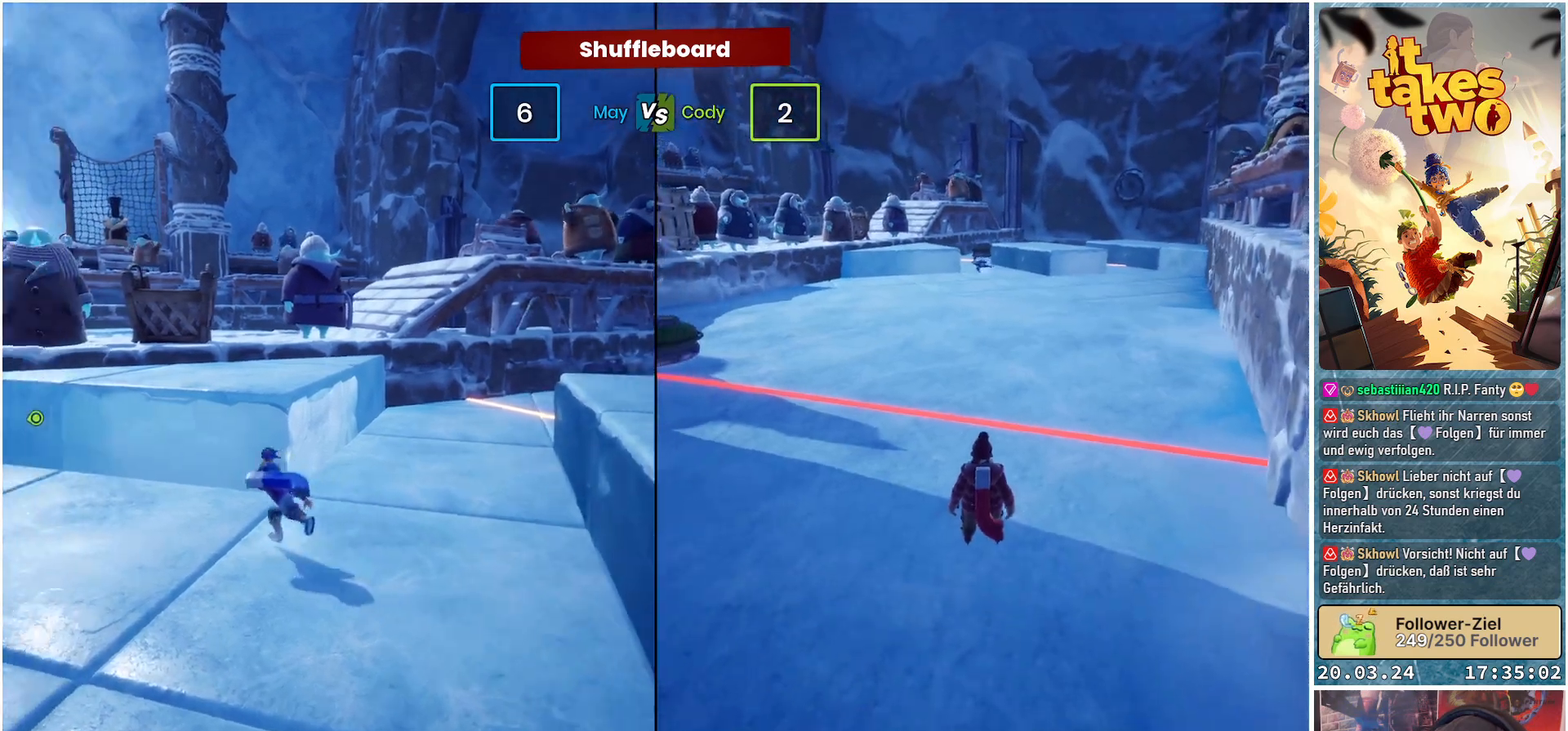
{"buttons": [], "left_stick": "up-left", "right_stick": "center", "events": [[300, "right_stick", "center"]]}
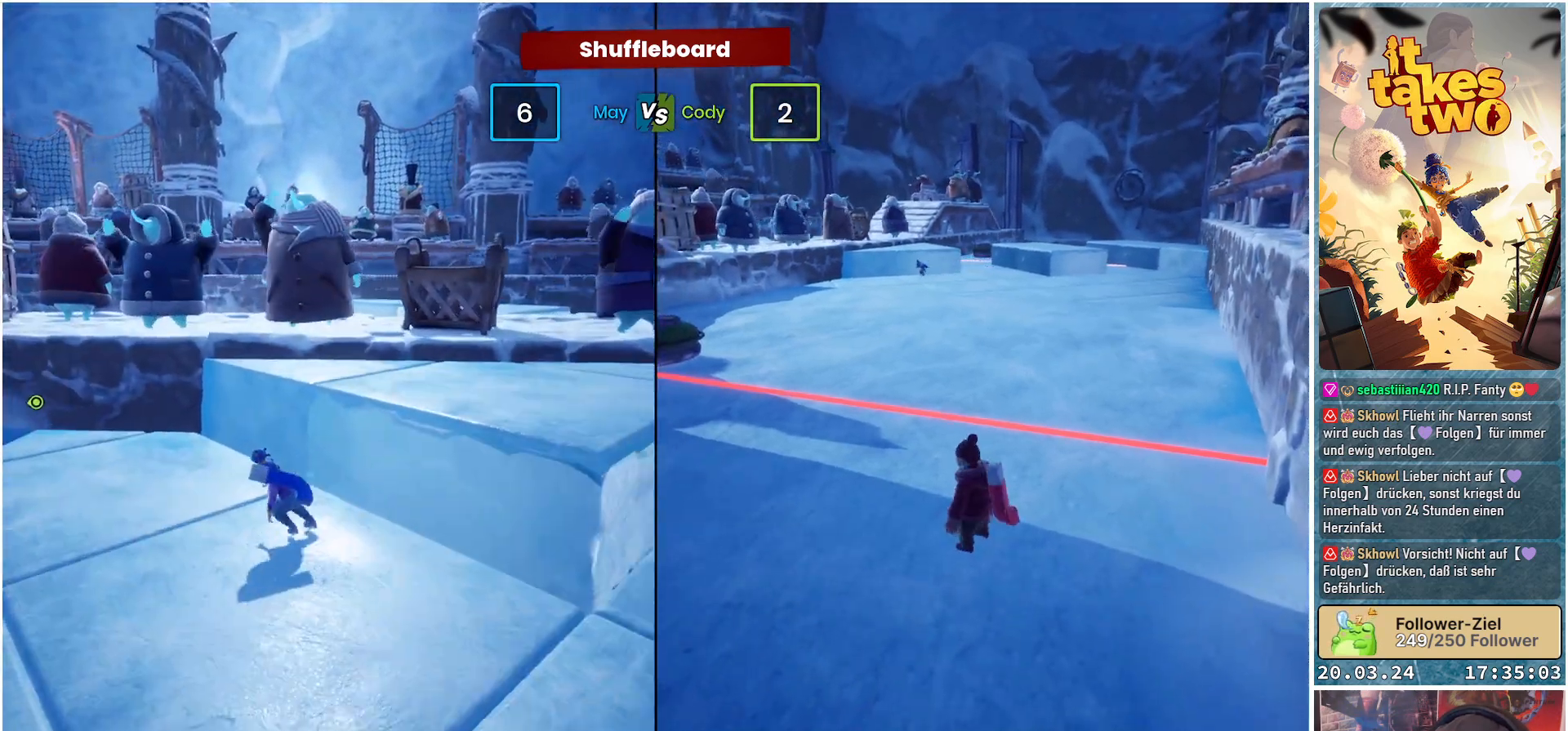
{"buttons": [], "left_stick": "left", "right_stick": "center", "events": [[167, "A", "down"], [250, "A", "up"], [500, "left_stick", "left"]]}
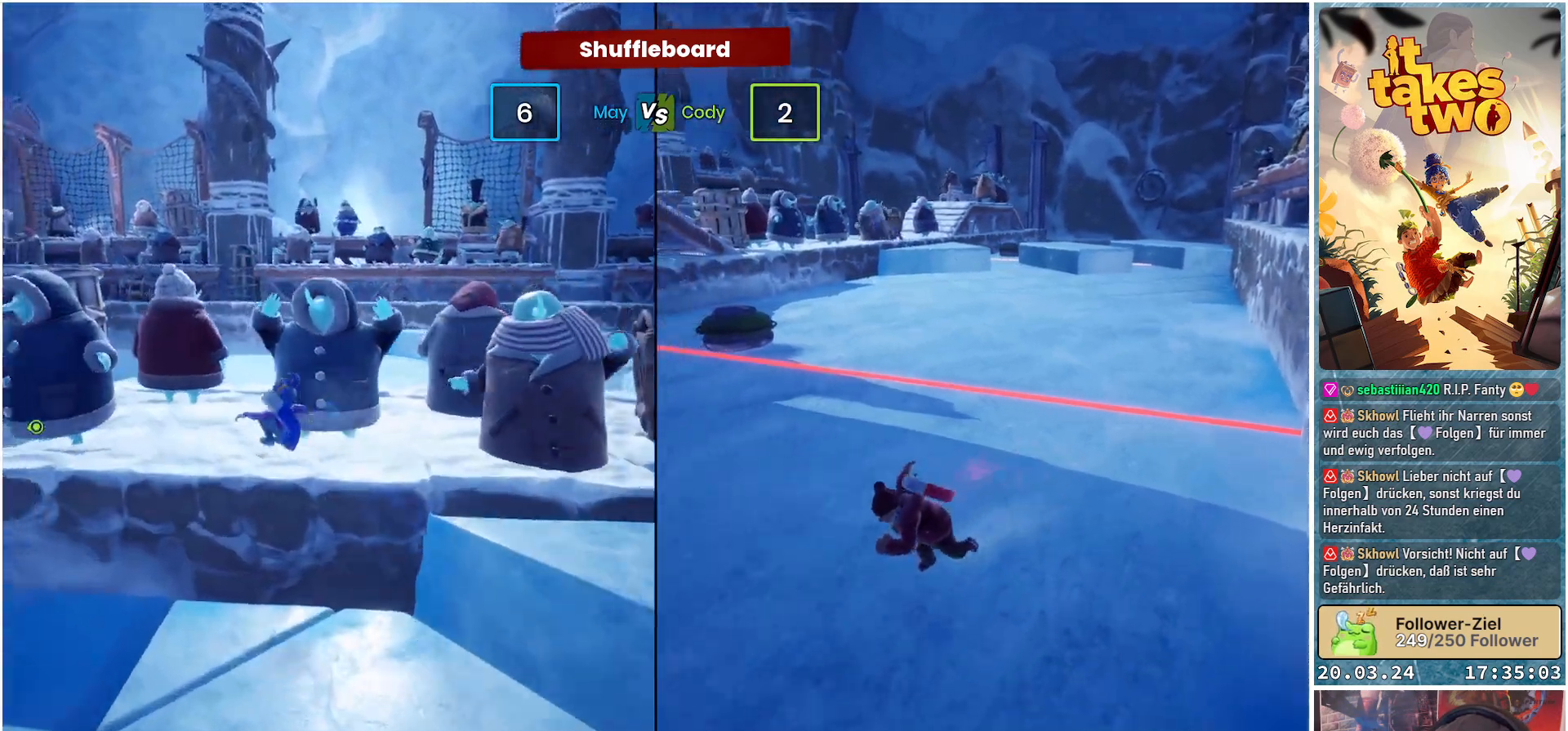
{"buttons": [], "left_stick": "left", "right_stick": "center", "events": [[33, "A", "down"], [167, "A", "up"], [350, "X", "down"], [467, "X", "up"]]}
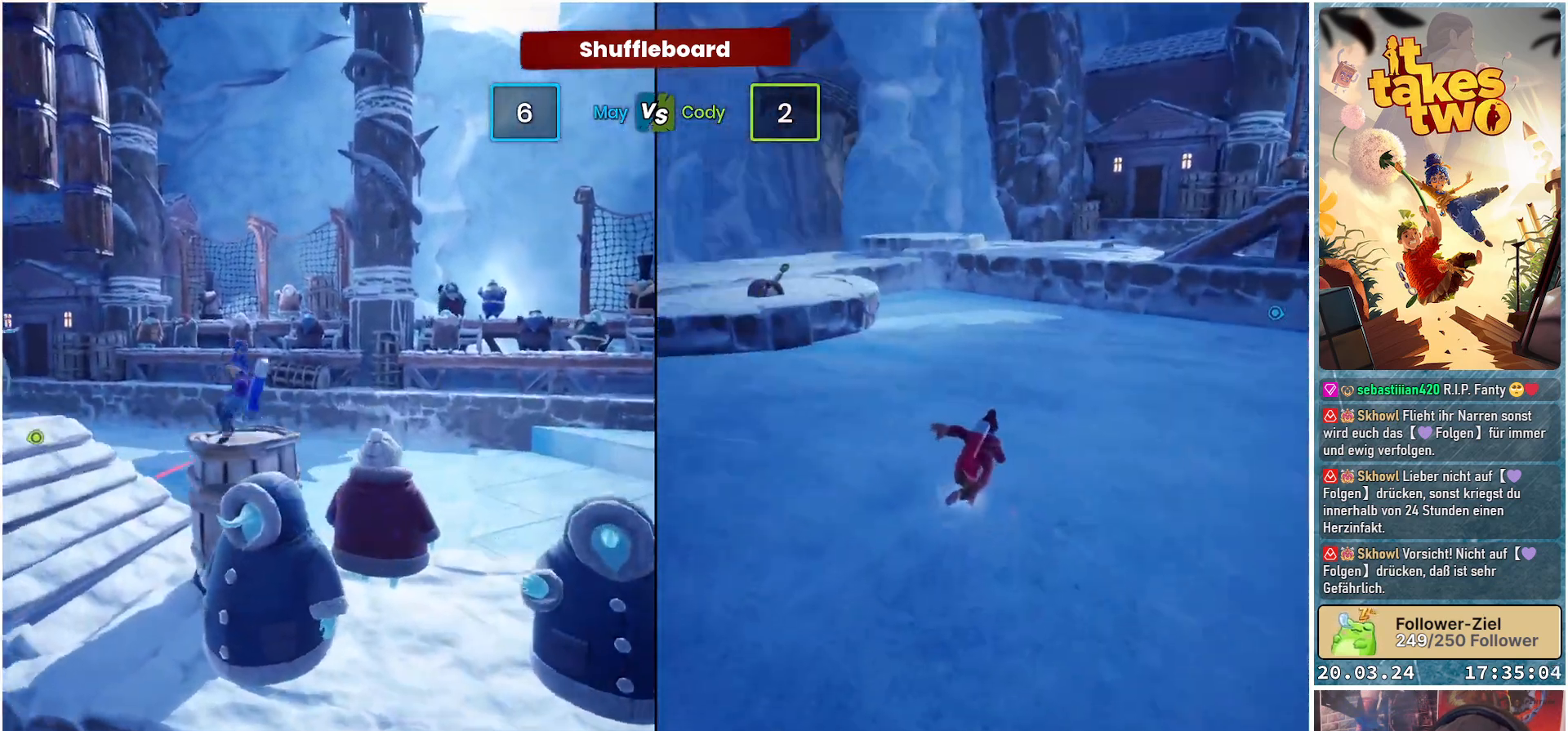
{"buttons": [], "left_stick": "up-left", "right_stick": "center", "events": [[100, "left_stick", "up-left"]]}
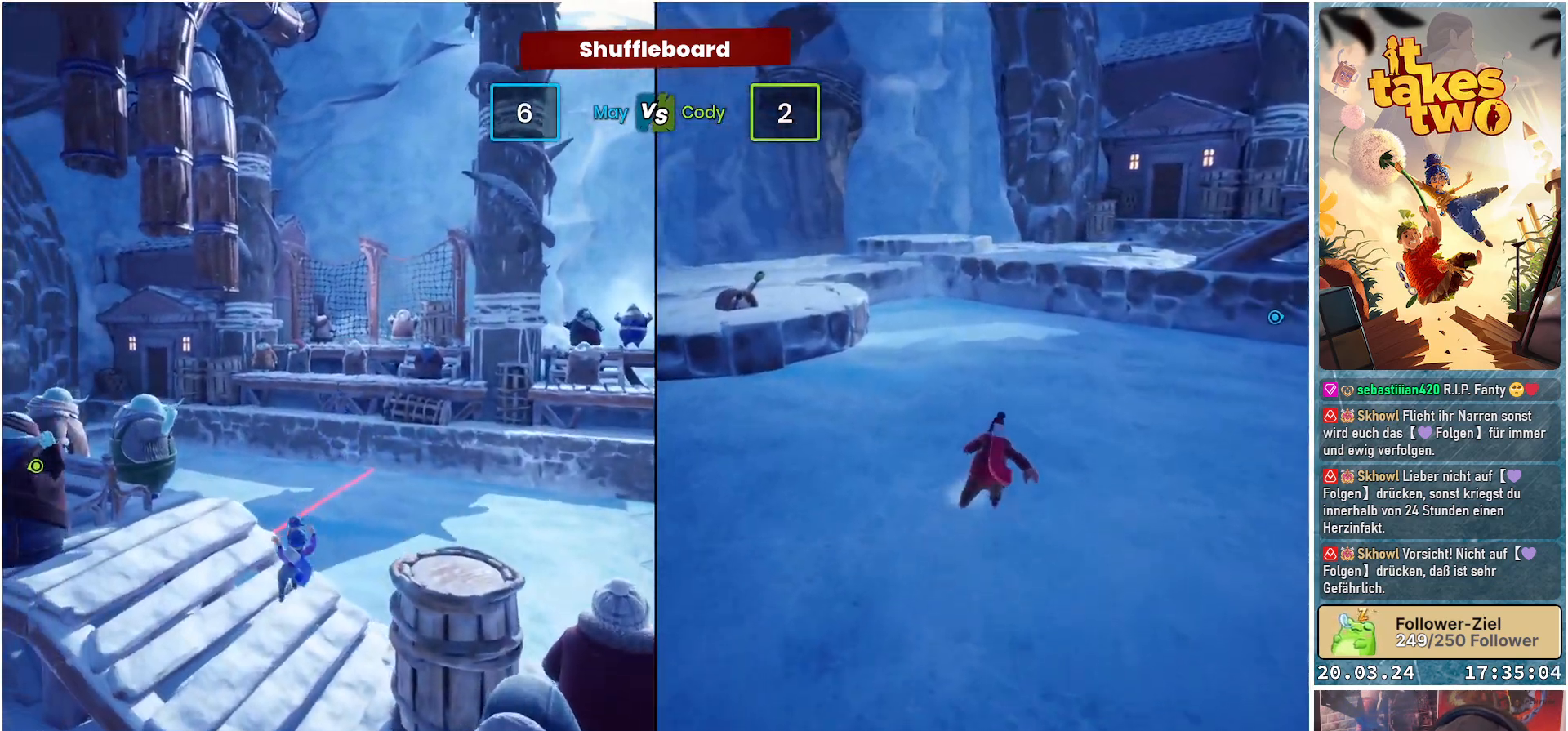
{"buttons": [], "left_stick": "up", "right_stick": "right", "events": [[300, "left_stick", "up"], [350, "right_stick", "right"]]}
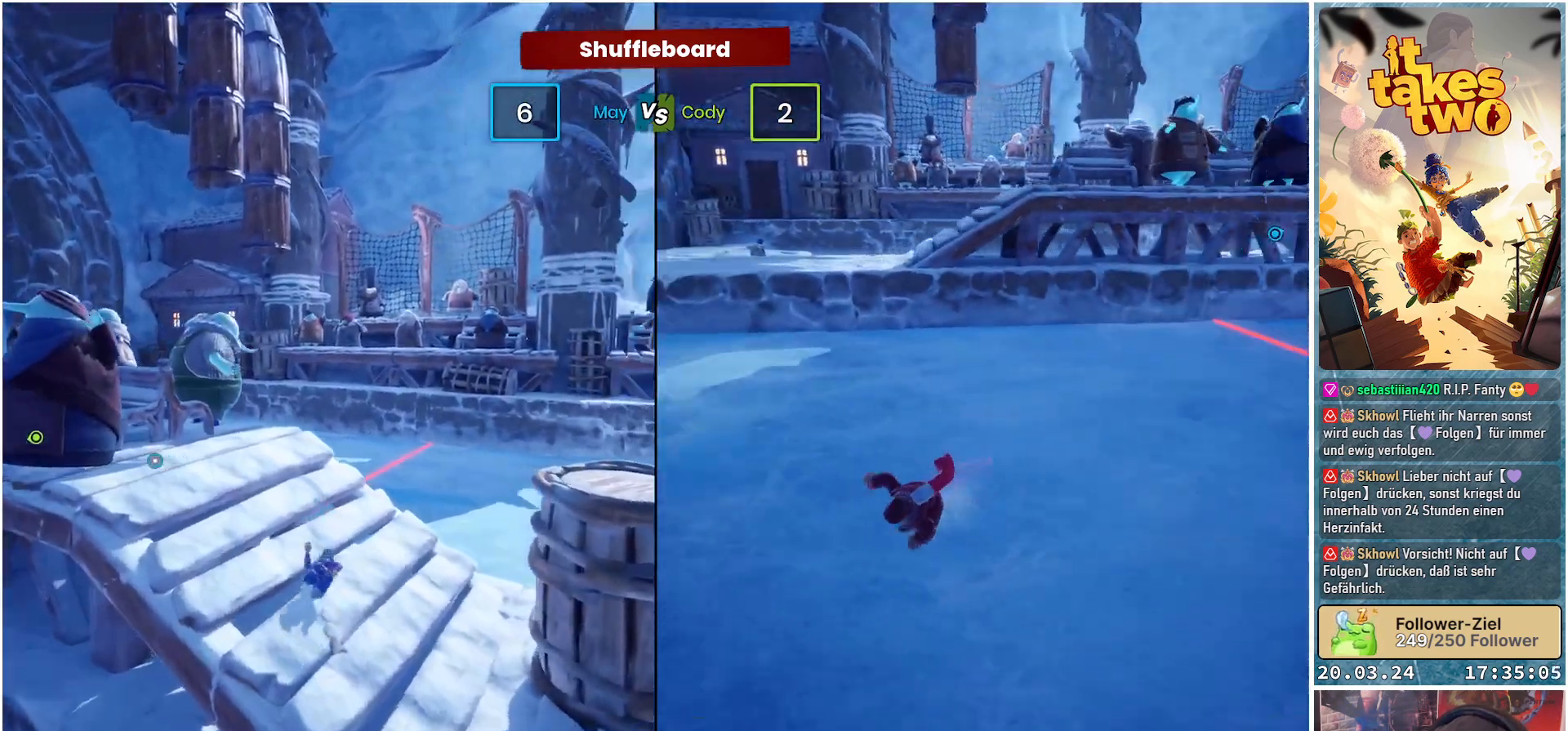
{"buttons": [], "left_stick": "up", "right_stick": "center", "events": [[67, "right_stick", "down-right"], [167, "right_stick", "down"], [450, "right_stick", "center"]]}
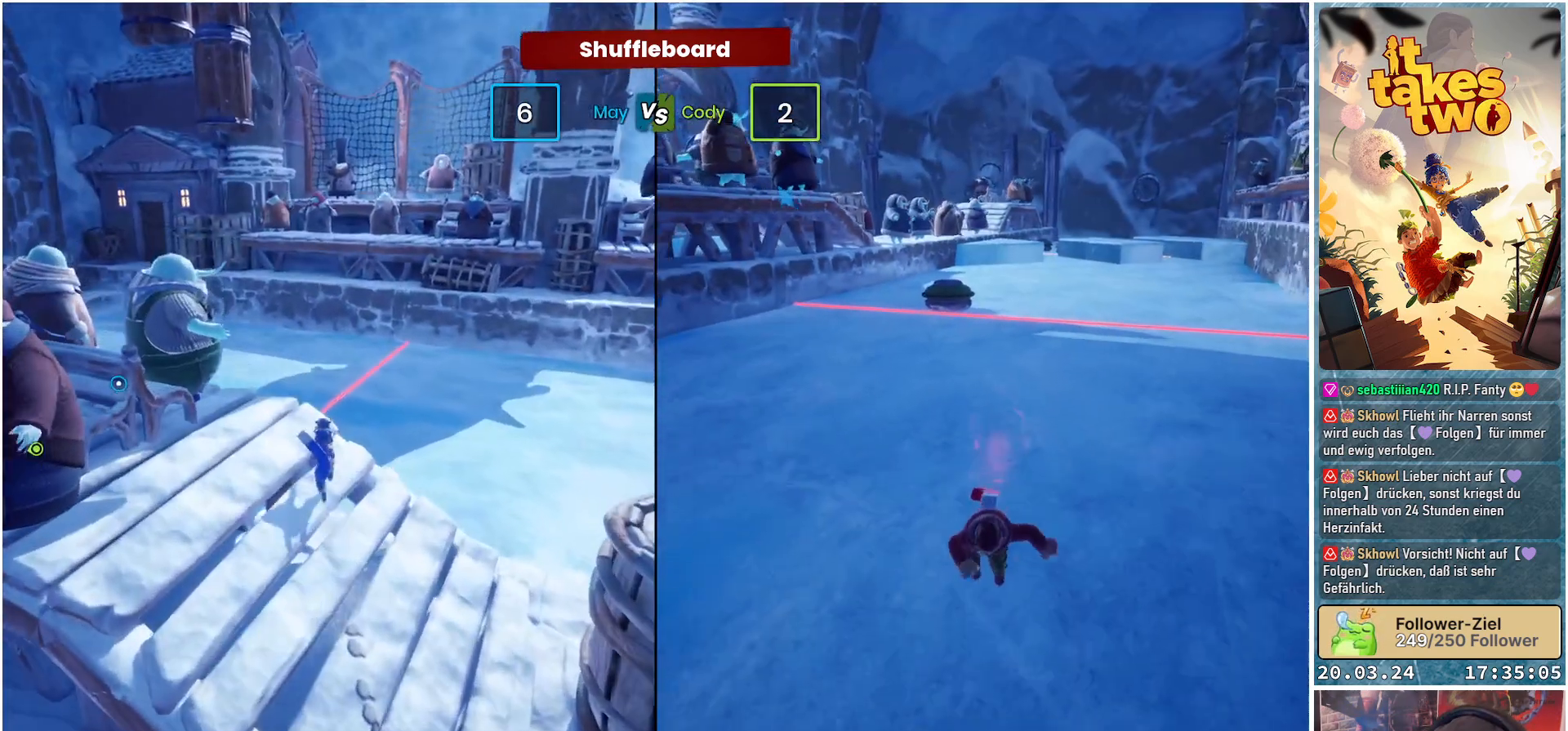
{"buttons": [], "left_stick": "up-left", "right_stick": "center", "events": [[167, "A", "down"], [267, "A", "up"], [383, "left_stick", "up-left"]]}
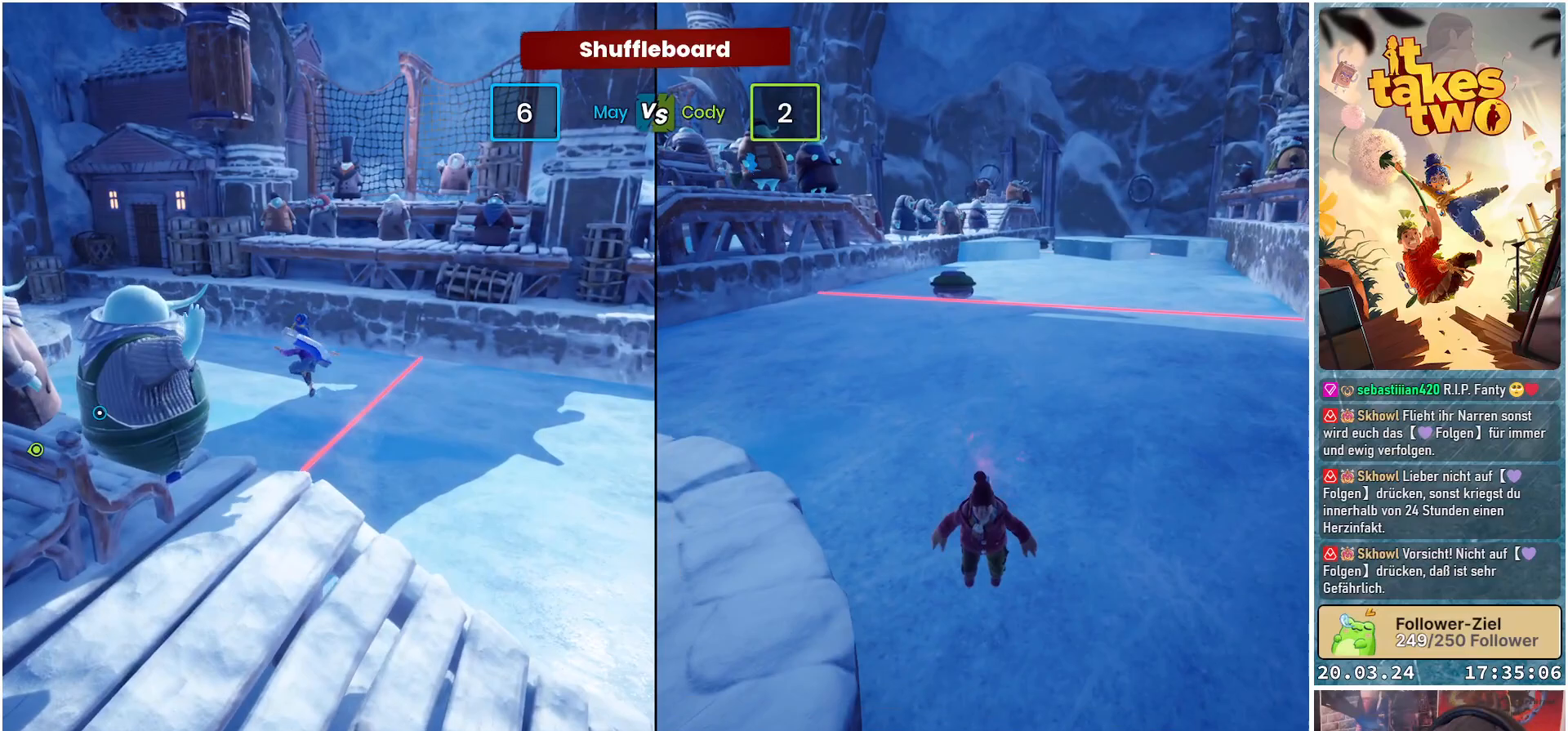
{"buttons": [], "left_stick": "up-left", "right_stick": "center", "events": [[83, "X", "down"], [200, "X", "up"]]}
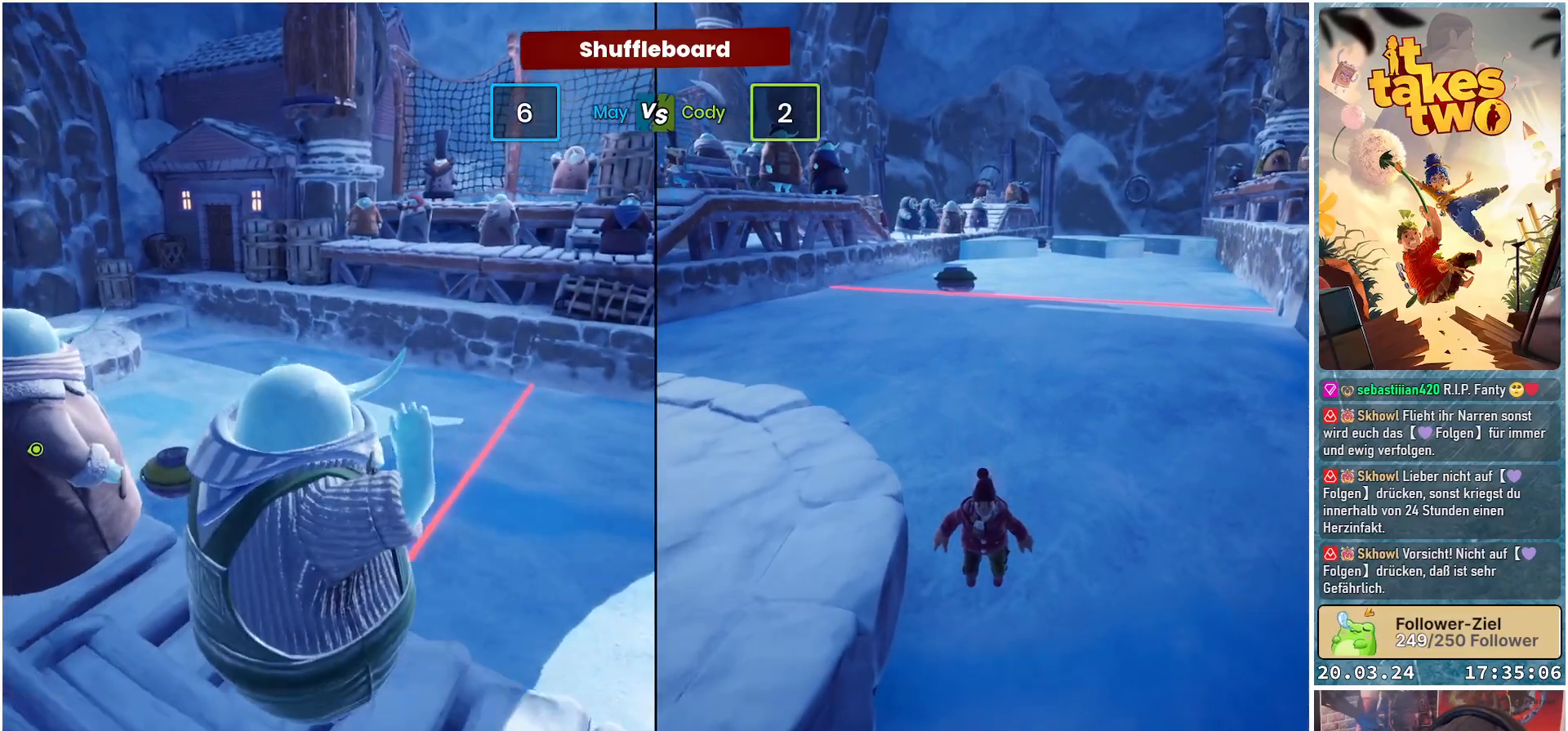
{"buttons": [], "left_stick": "left", "right_stick": "center", "events": [[67, "right_stick", "down-right"], [133, "right_stick", "right"], [167, "left_stick", "left"], [333, "right_stick", "center"]]}
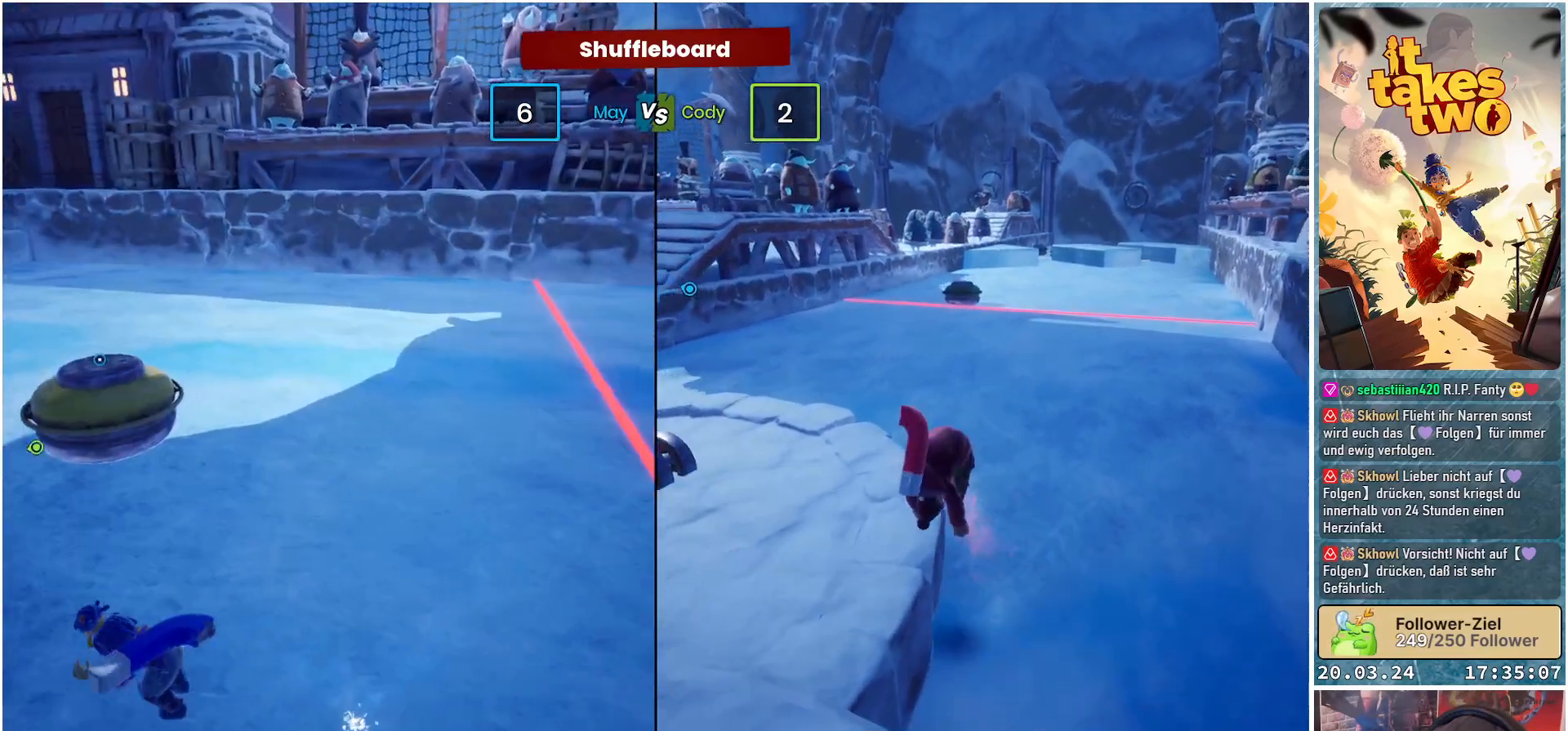
{"buttons": [], "left_stick": "center", "right_stick": "right", "events": [[300, "left_stick", "center"], [350, "right_stick", "right"]]}
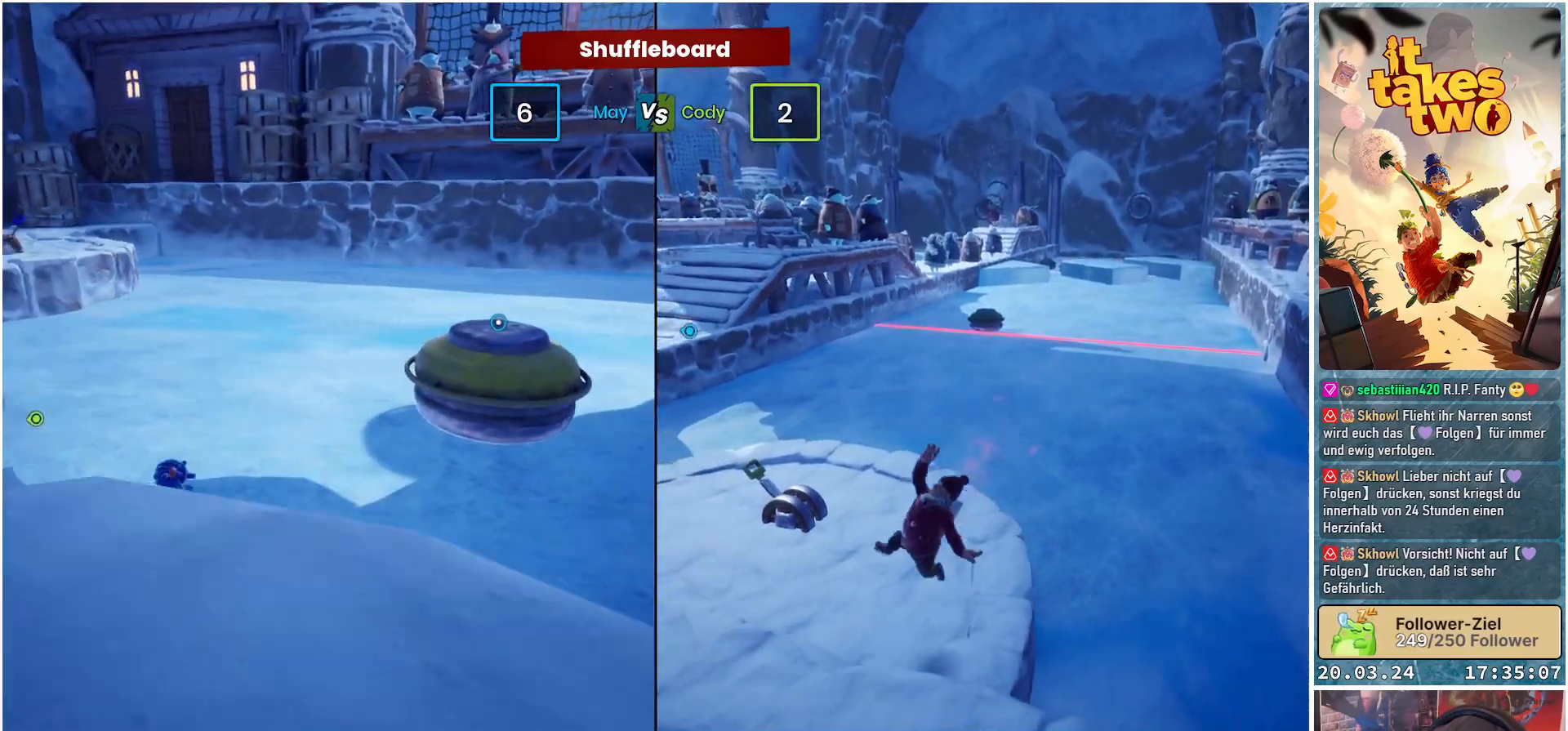
{"buttons": [], "left_stick": "up", "right_stick": "right", "events": [[133, "left_stick", "up"]]}
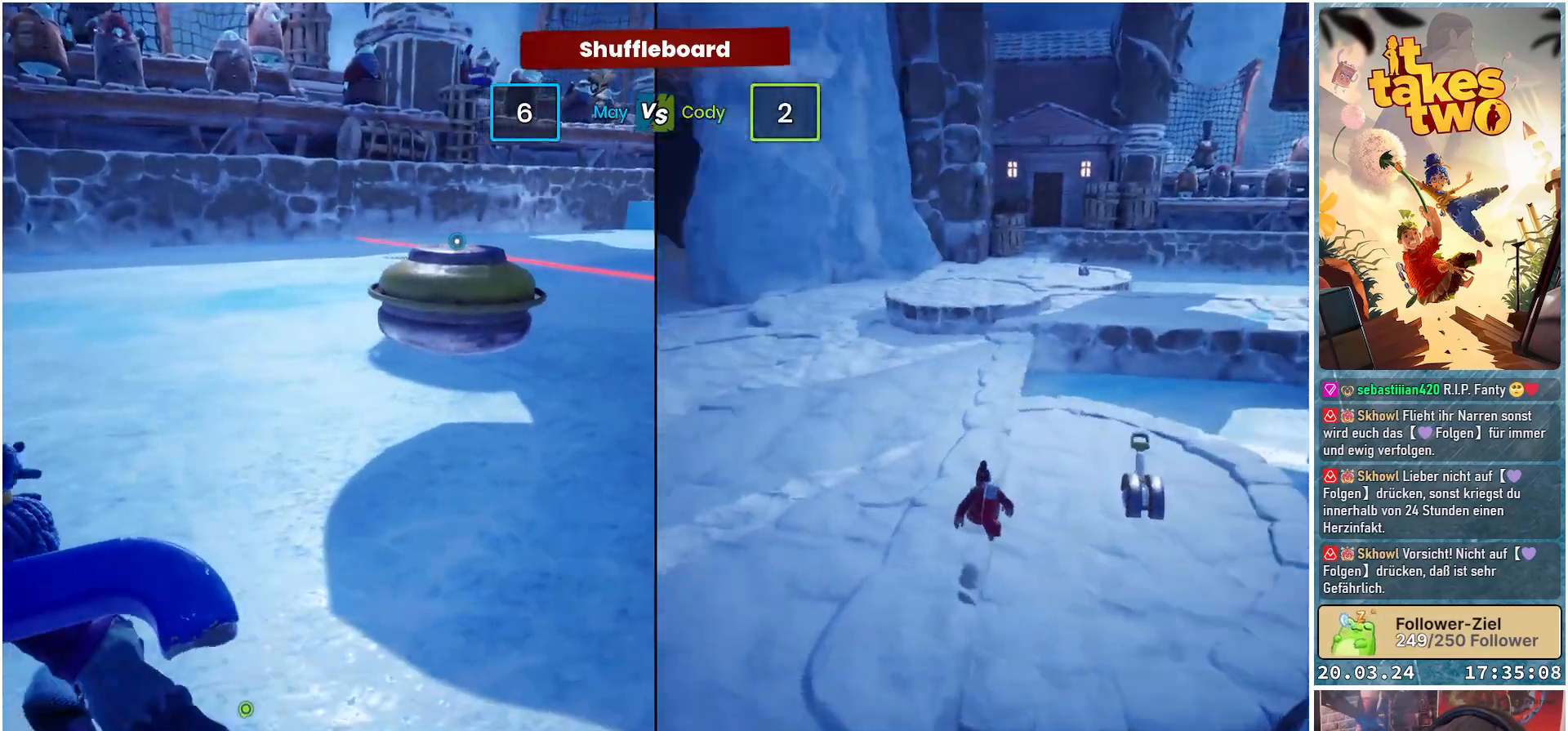
{"buttons": [], "left_stick": "center", "right_stick": "right", "events": [[17, "right_stick", "up-right"], [100, "left_stick", "center"], [133, "right_stick", "center"], [217, "right_stick", "right"]]}
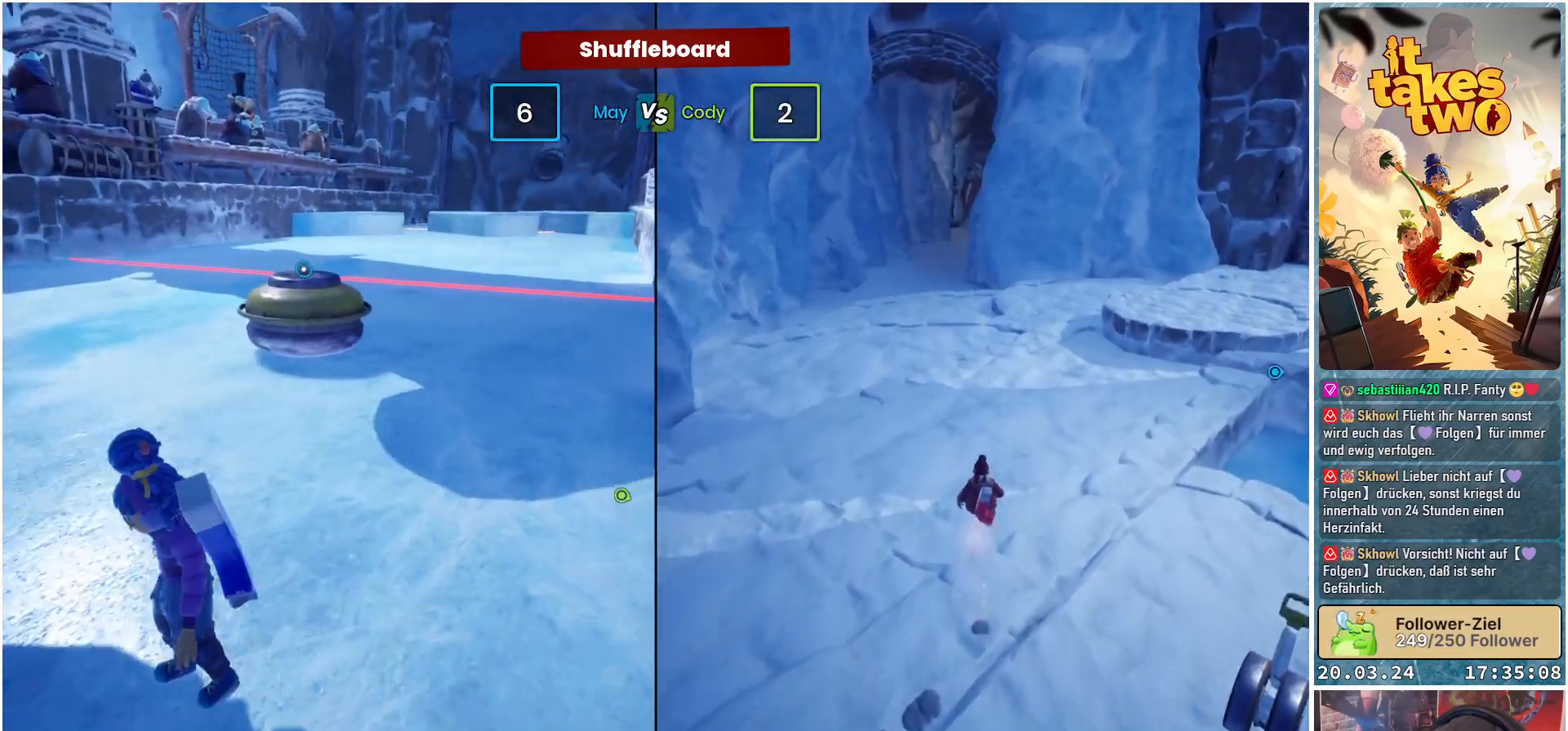
{"buttons": [], "left_stick": "up", "right_stick": "right", "events": [[50, "right_stick", "center"], [183, "left_stick", "up"], [333, "right_stick", "right"]]}
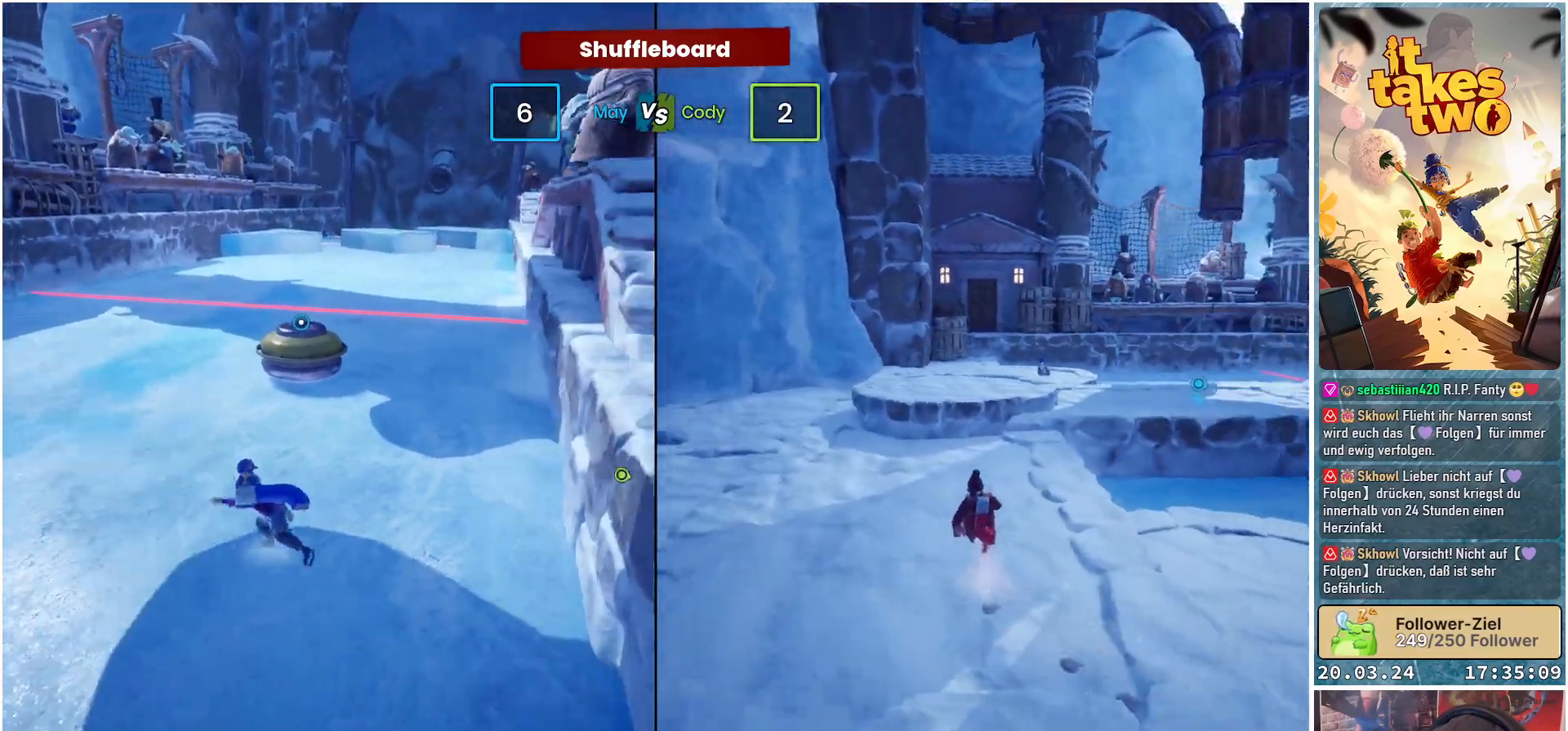
{"buttons": [], "left_stick": "up", "right_stick": "right", "events": [[33, "right_stick", "center"], [317, "right_stick", "right"]]}
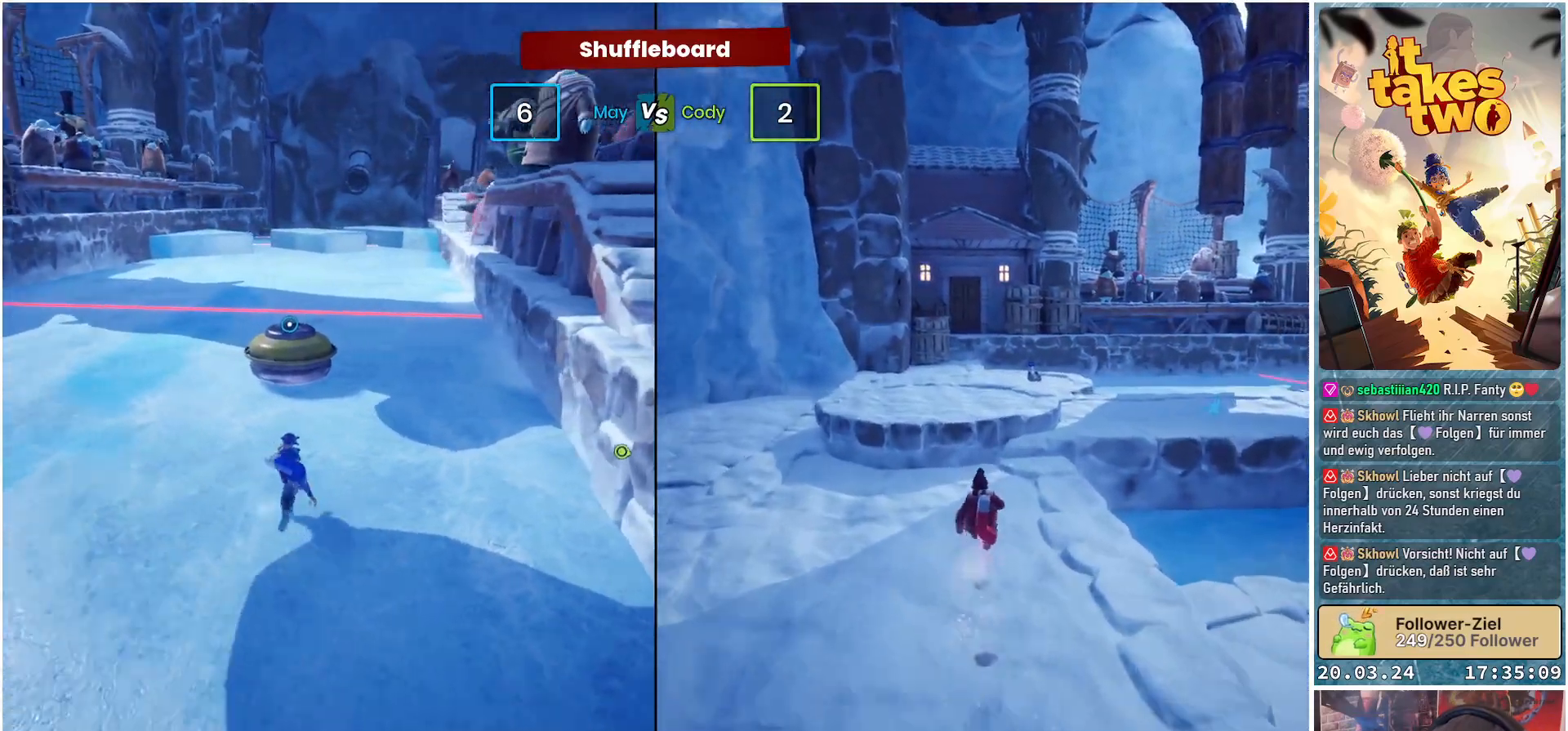
{"buttons": [], "left_stick": "up-left", "right_stick": "center", "events": [[33, "left_stick", "up-left"], [167, "right_stick", "center"]]}
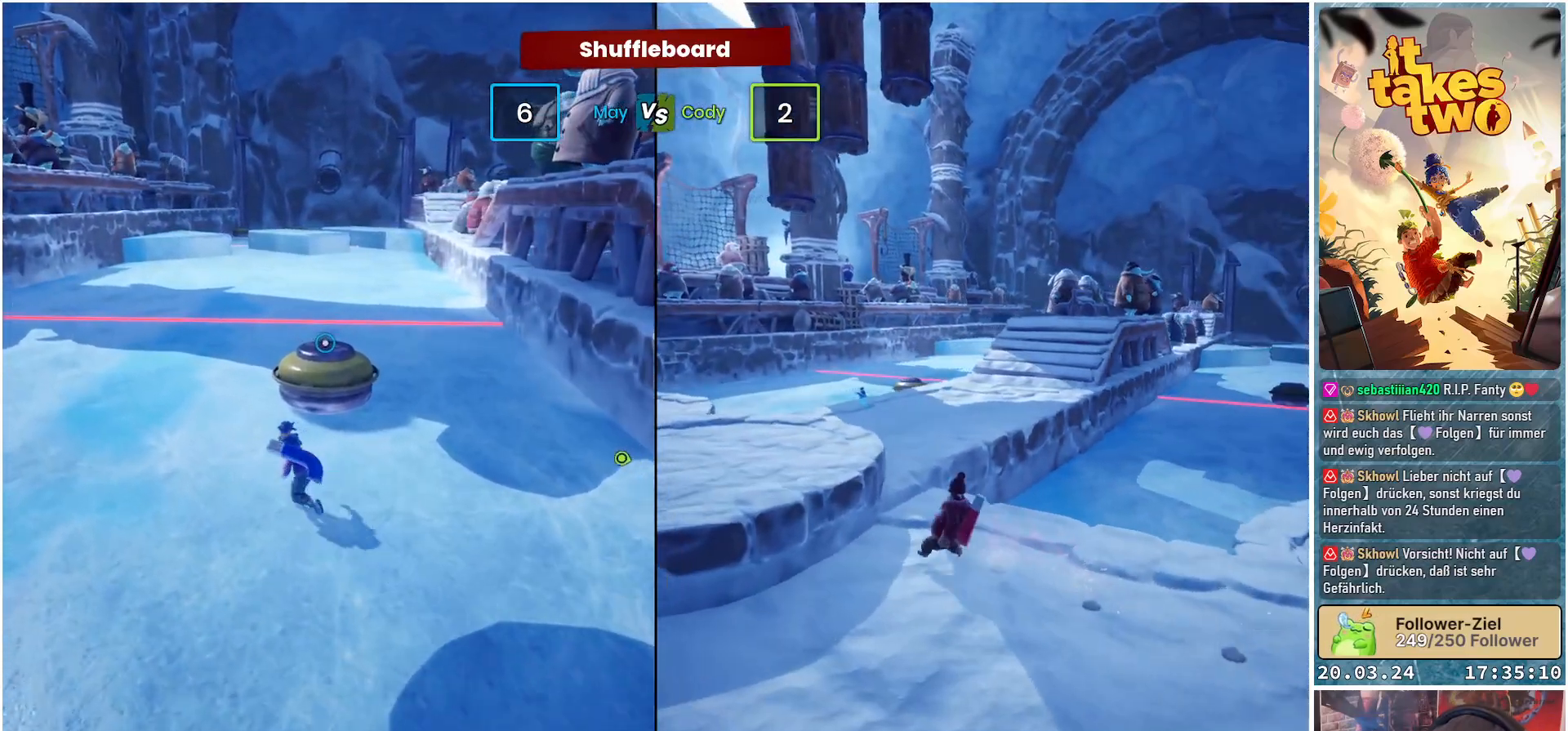
{"buttons": [], "left_stick": "right", "right_stick": "center", "events": [[67, "left_stick", "center"], [333, "left_stick", "right"]]}
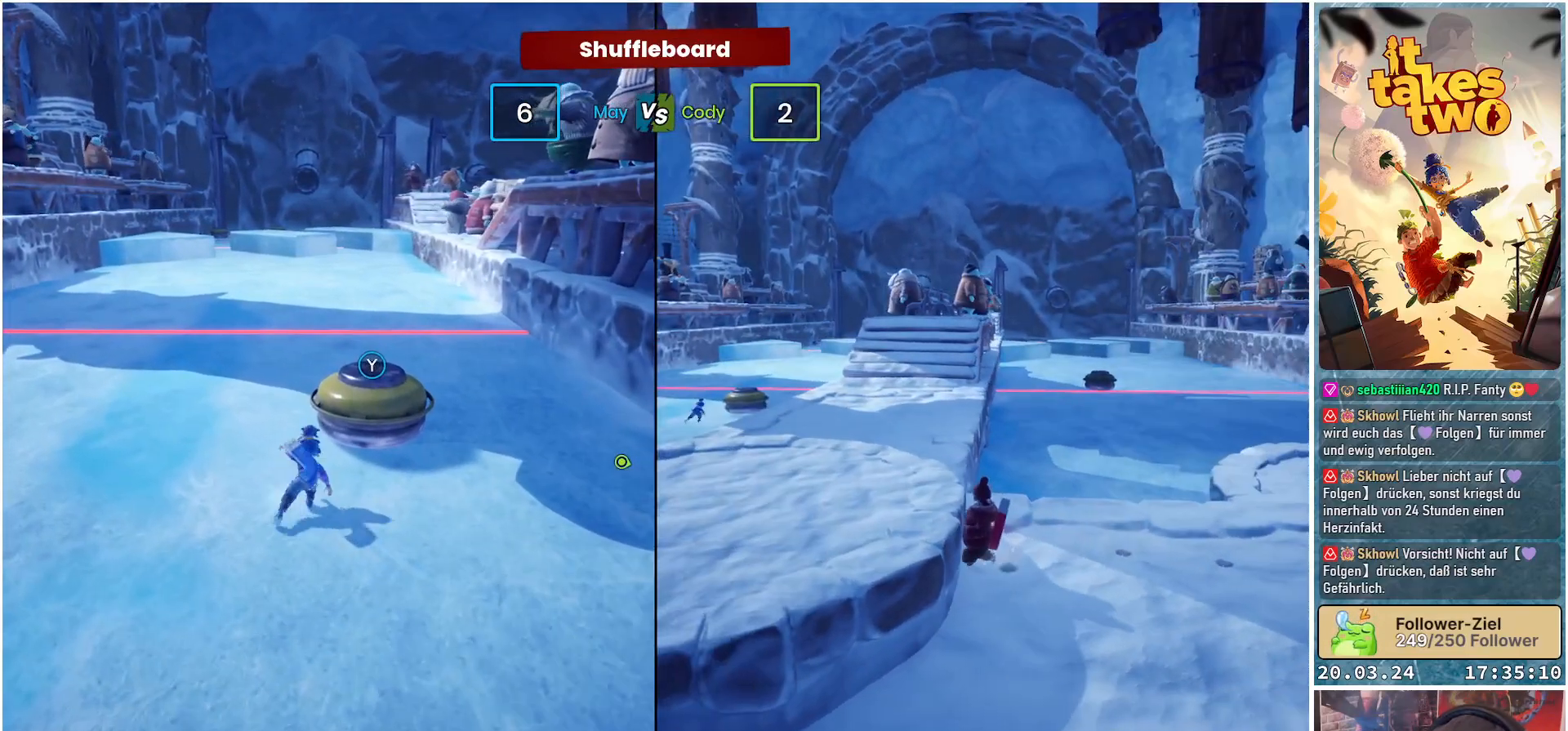
{"buttons": [], "left_stick": "center", "right_stick": "center", "events": [[183, "left_stick", "center"], [233, "Y", "down"], [317, "Y", "up"]]}
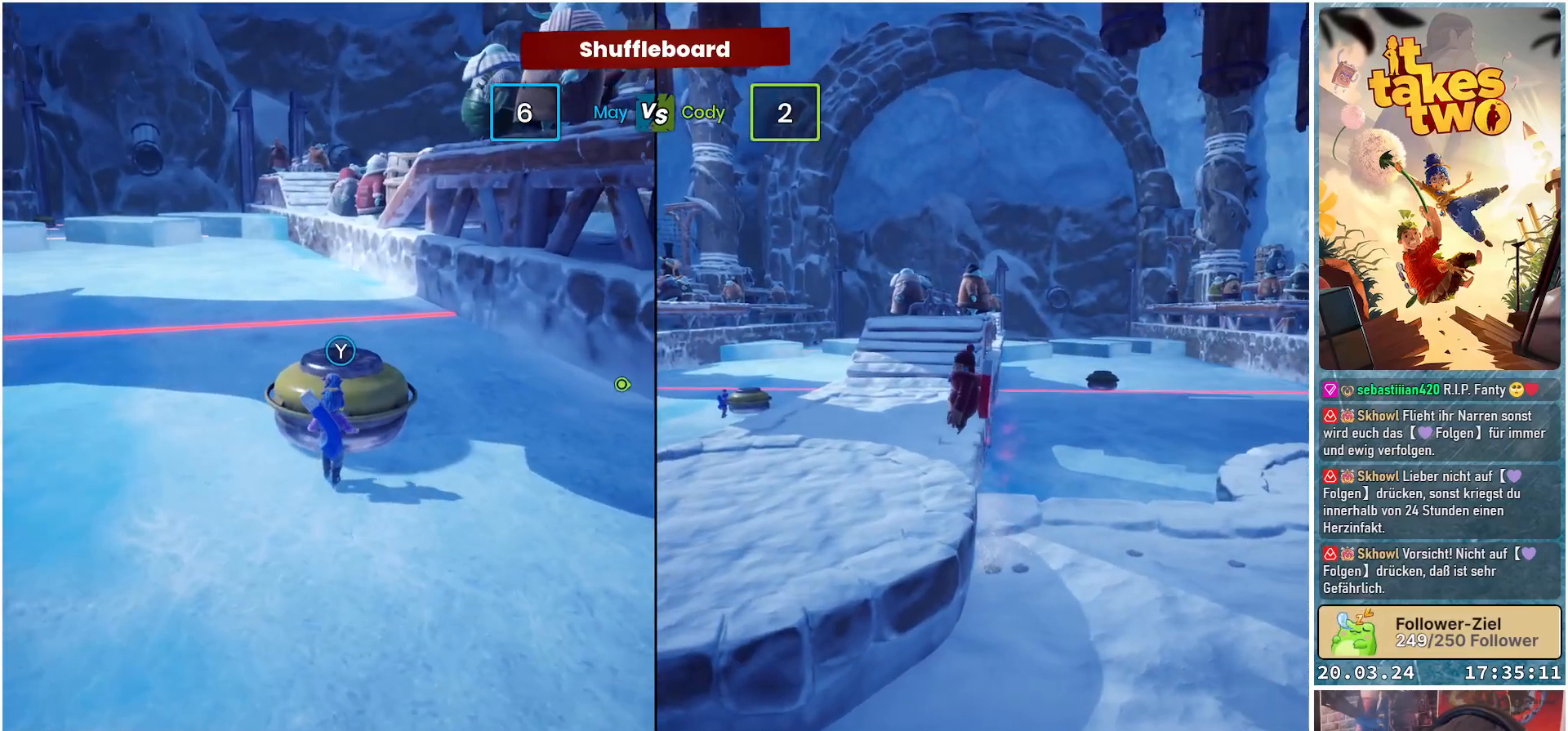
{"buttons": [], "left_stick": "right", "right_stick": "left", "events": [[117, "right_stick", "up-left"], [267, "left_stick", "right"], [300, "right_stick", "left"]]}
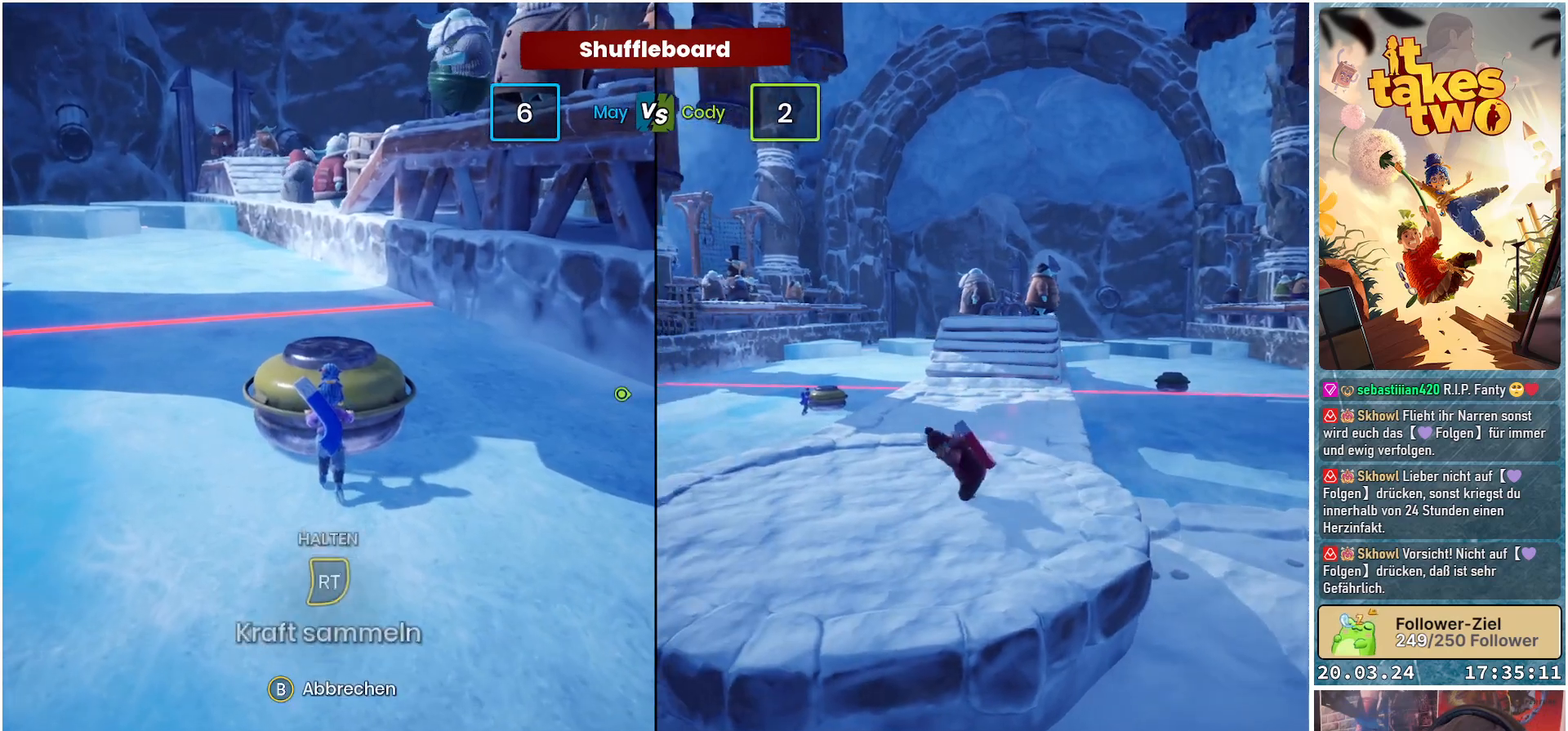
{"buttons": [], "left_stick": "right", "right_stick": "left", "events": []}
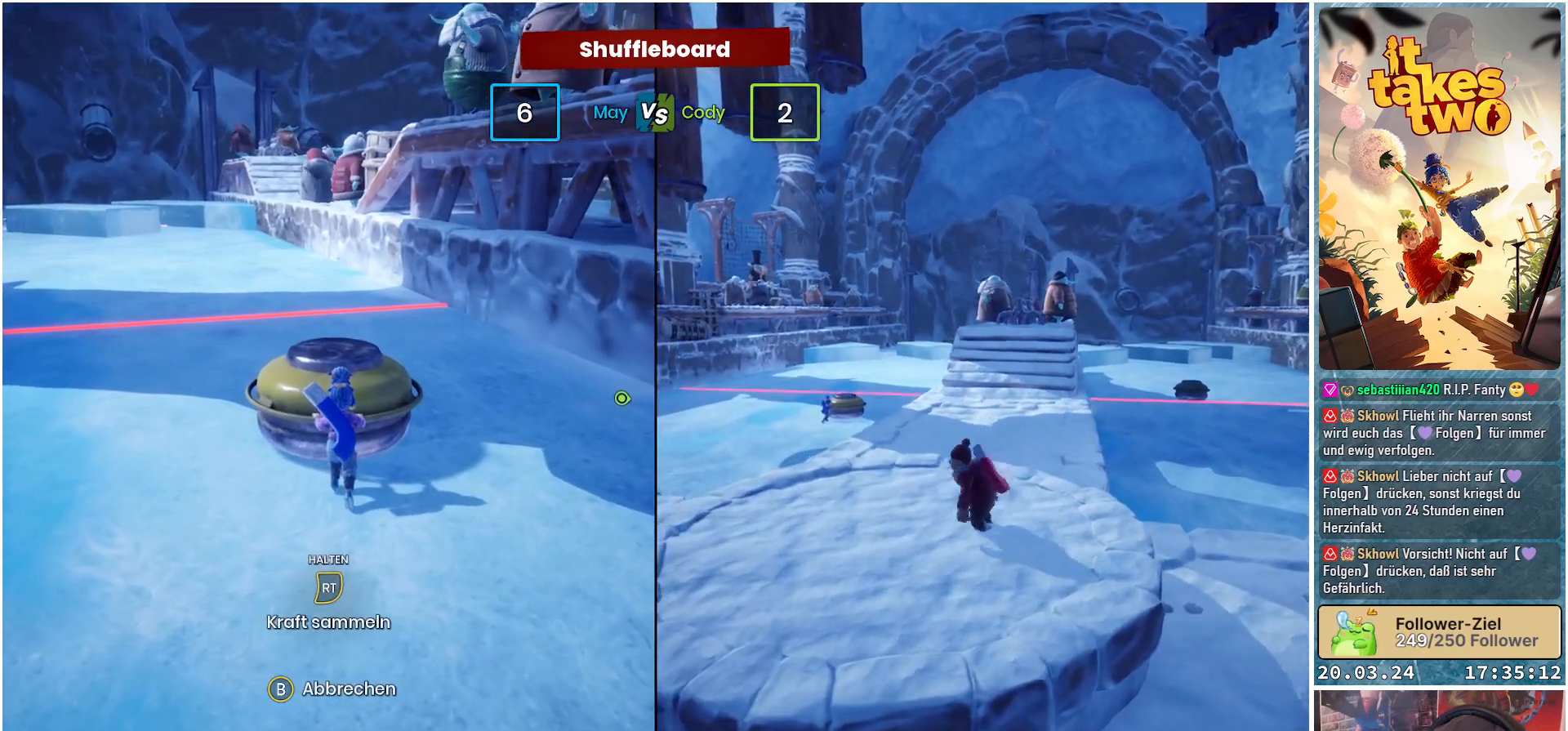
{"buttons": [], "left_stick": "right", "right_stick": "up-left", "events": [[300, "right_stick", "up-left"]]}
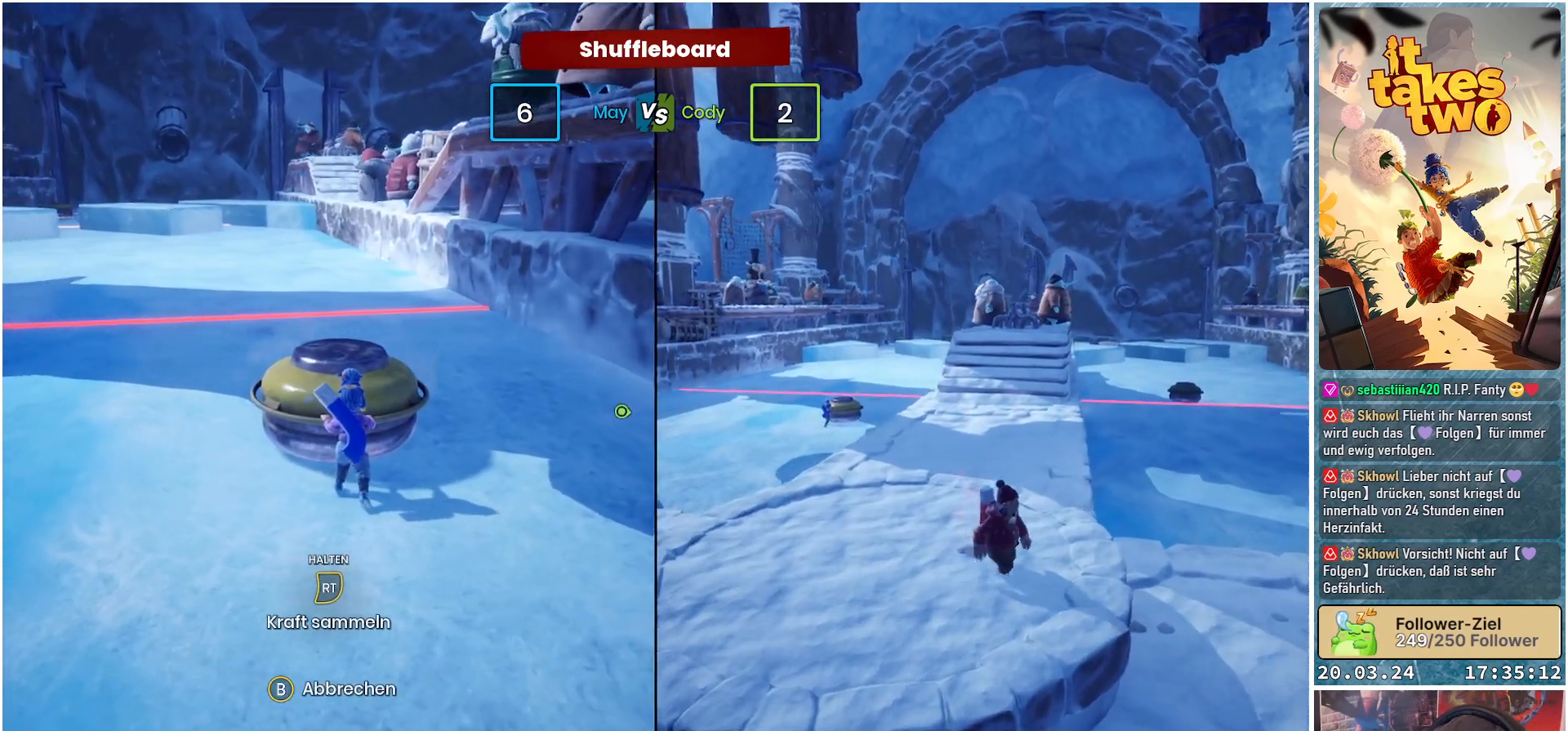
{"buttons": [], "left_stick": "up-right", "right_stick": "up-left", "events": [[17, "left_stick", "up-right"]]}
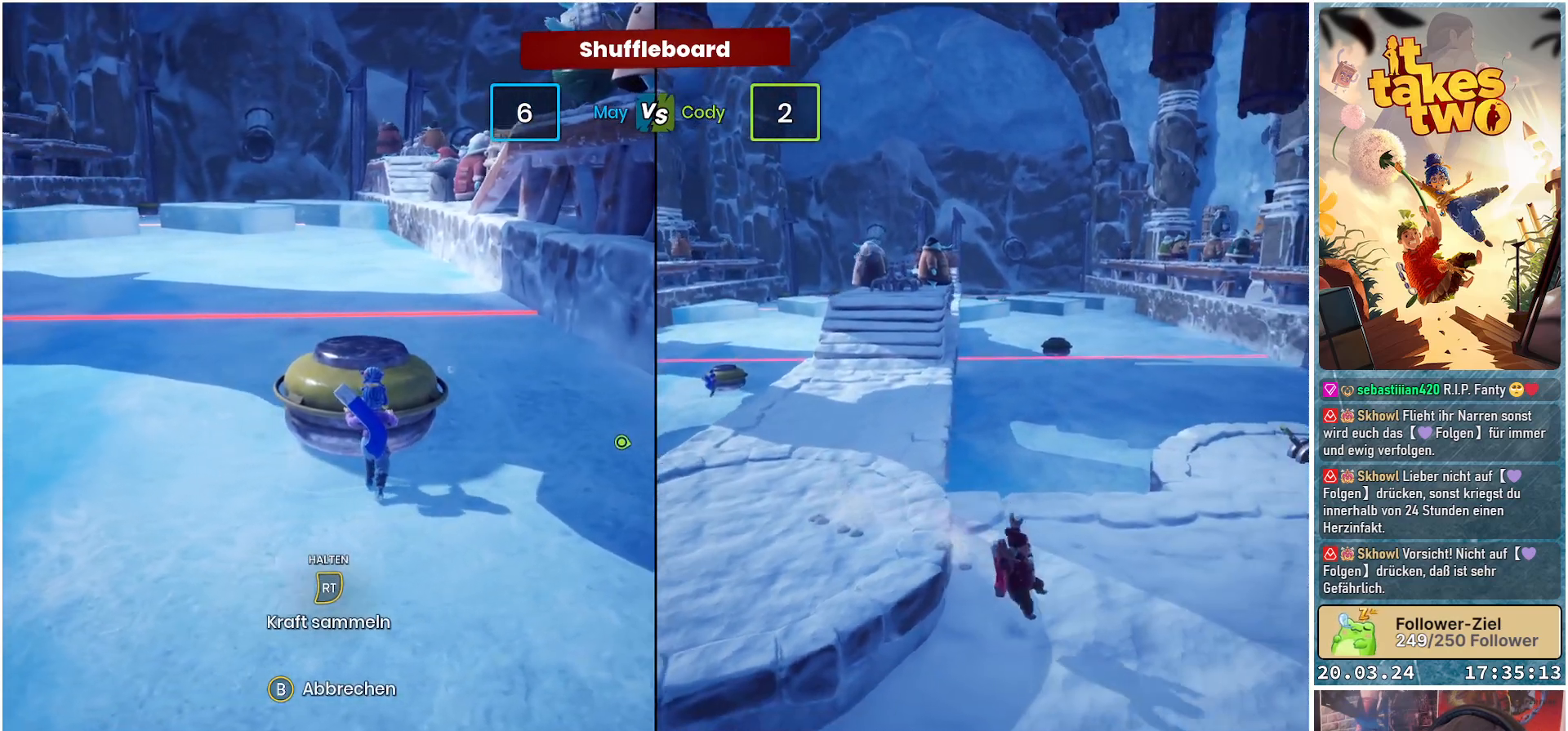
{"buttons": [], "left_stick": "up-right", "right_stick": "up-left", "events": []}
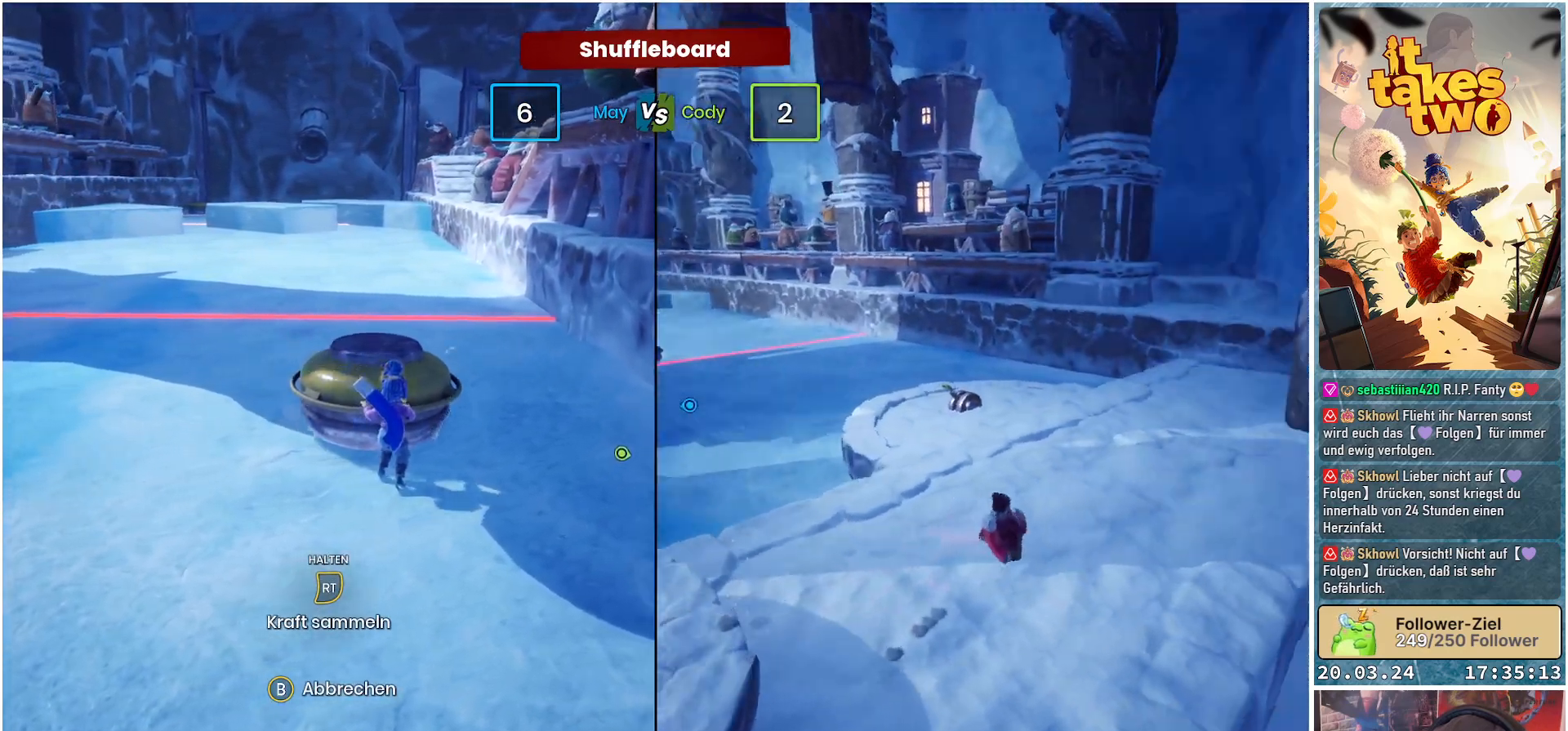
{"buttons": [], "left_stick": "up-right", "right_stick": "up", "events": [[117, "right_stick", "up"]]}